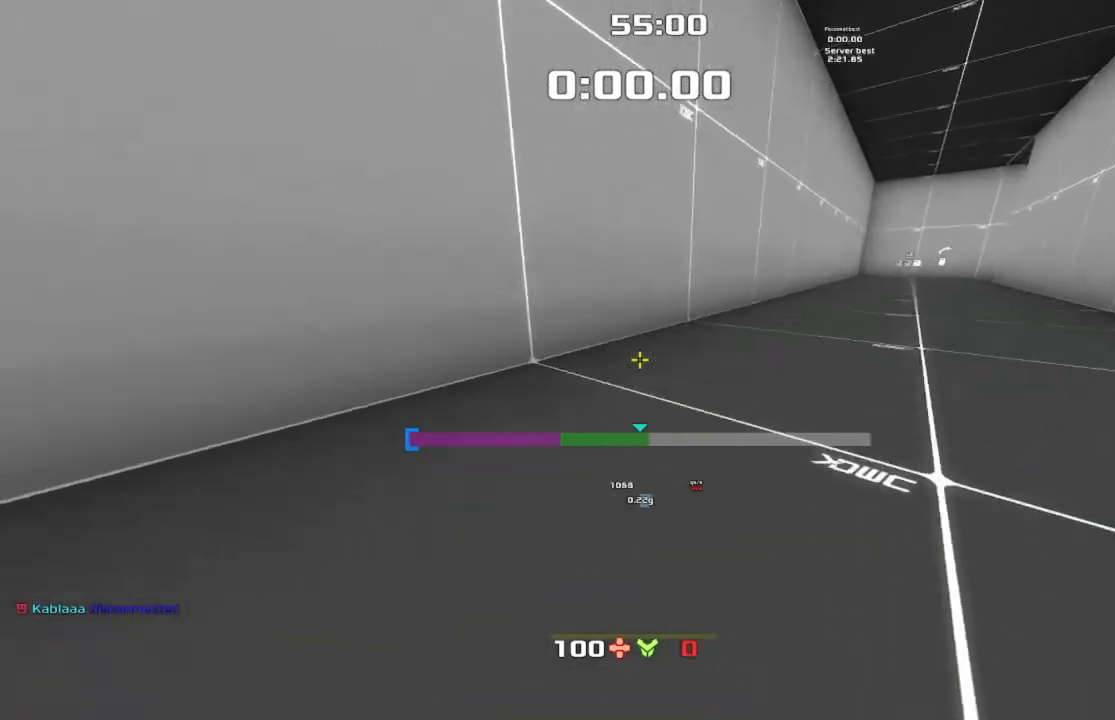
Gameplay with keyboard; each line is a JSON object with the keys held at the frame after it. "events" lists presses ("down") and releases ("up") of "crouch", "down", "jump", "left", "right" and "up" between this image and that frame as [ms after this image, input, new state], when the widget could be followed in between. No other keys are recorded. Mouse input is not recorded. Key names are as the overlay labels them; some are game actions (e.g. jump) rather than physical keys.
{"keys": ["jump", "right", "up"], "events": [[300, "left", "up"], [300, "right", "down"]]}
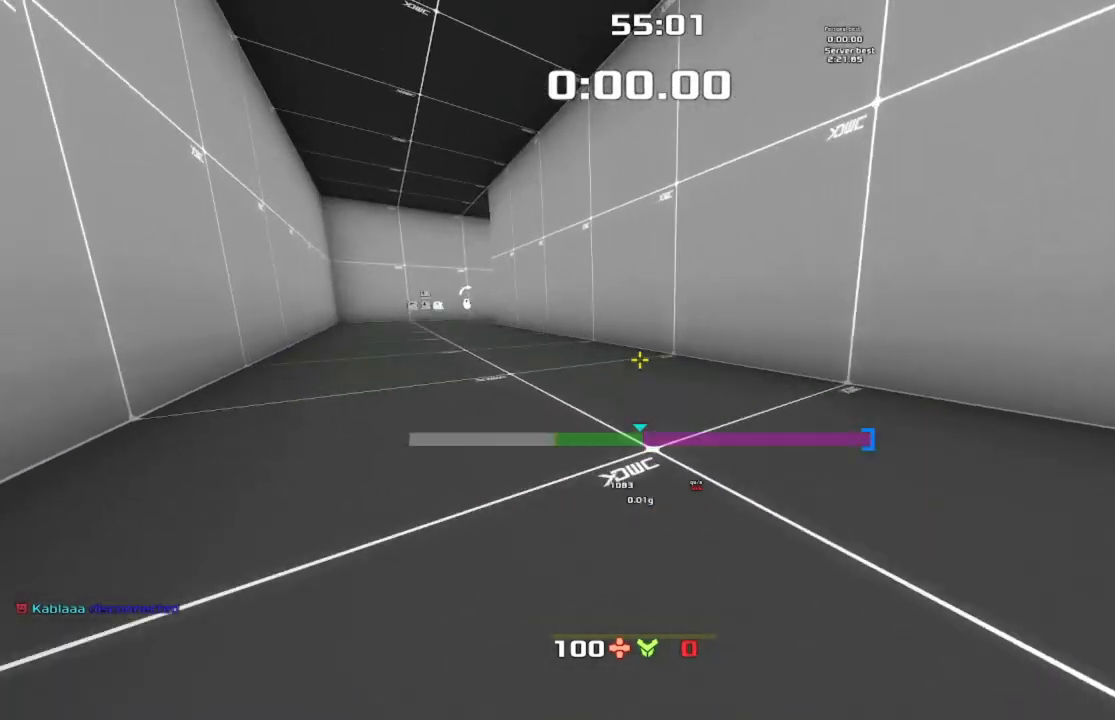
{"keys": ["jump", "right", "up"], "events": []}
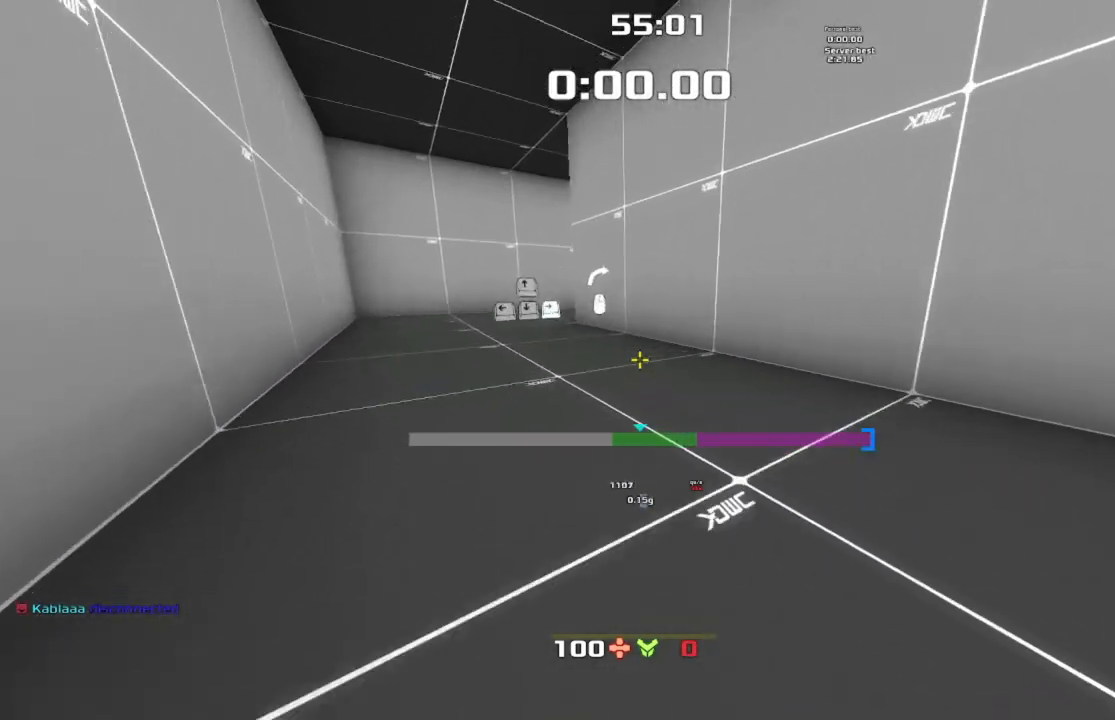
{"keys": ["jump", "up"], "events": [[233, "right", "up"], [333, "right", "down"], [500, "right", "up"]]}
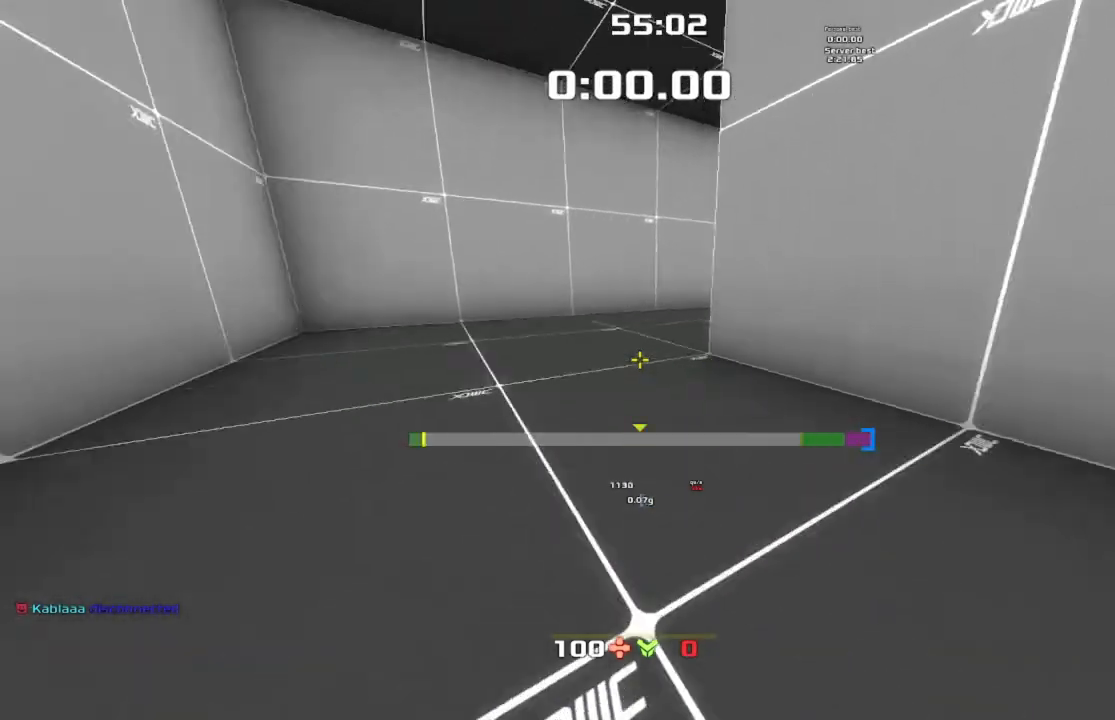
{"keys": ["jump", "right"], "events": [[200, "right", "down"], [233, "up", "up"]]}
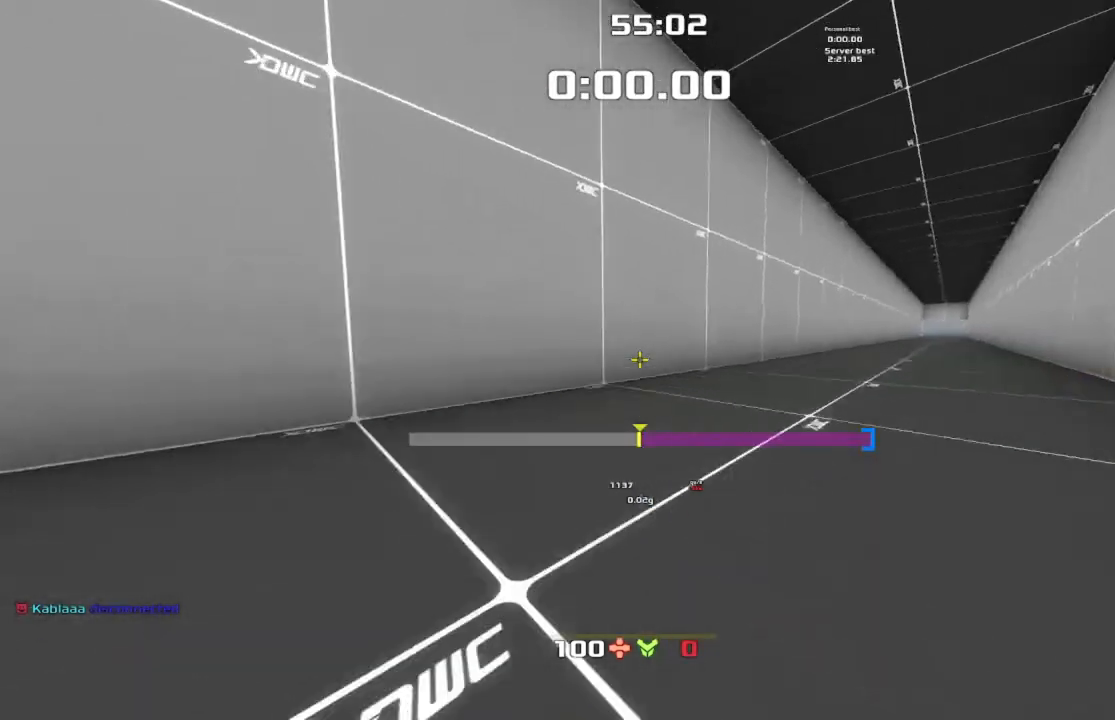
{"keys": ["jump", "right", "up"], "events": [[333, "up", "down"]]}
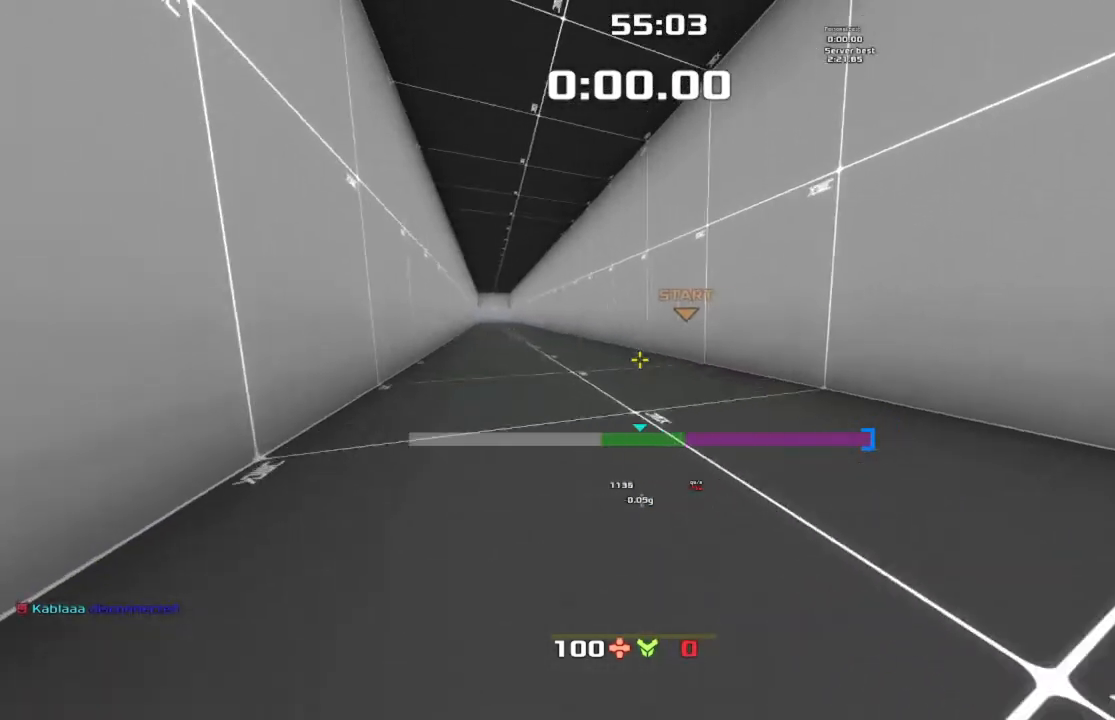
{"keys": ["jump", "right", "up"], "events": []}
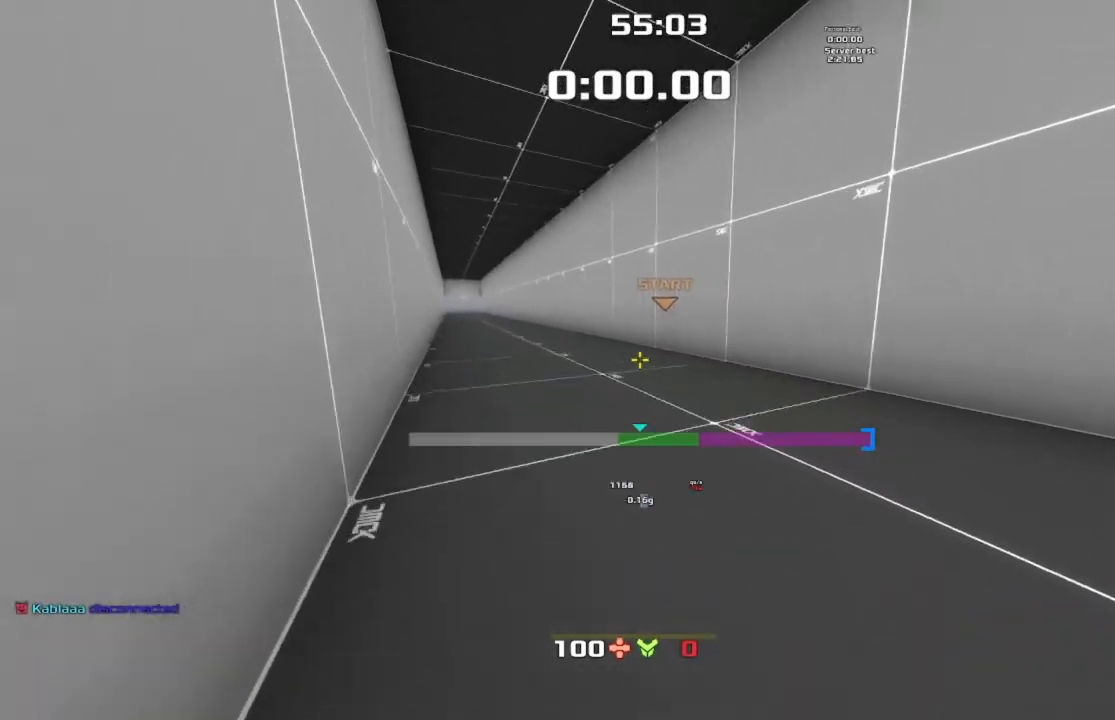
{"keys": ["jump", "right", "up"], "events": []}
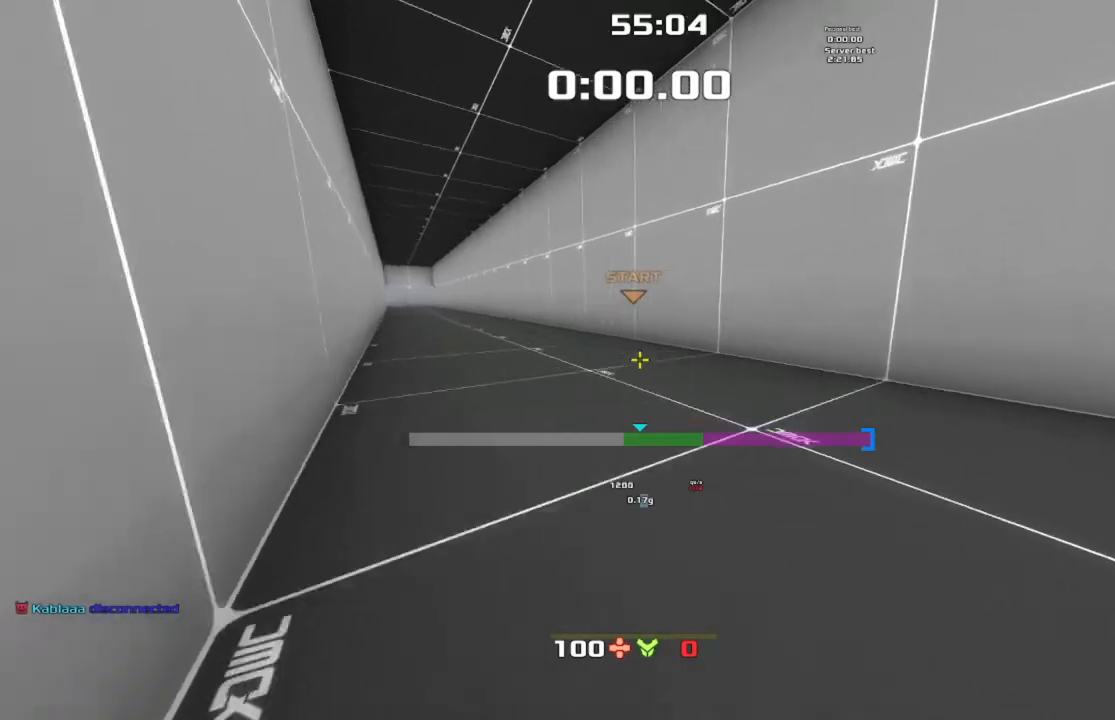
{"keys": ["jump", "right", "up"], "events": []}
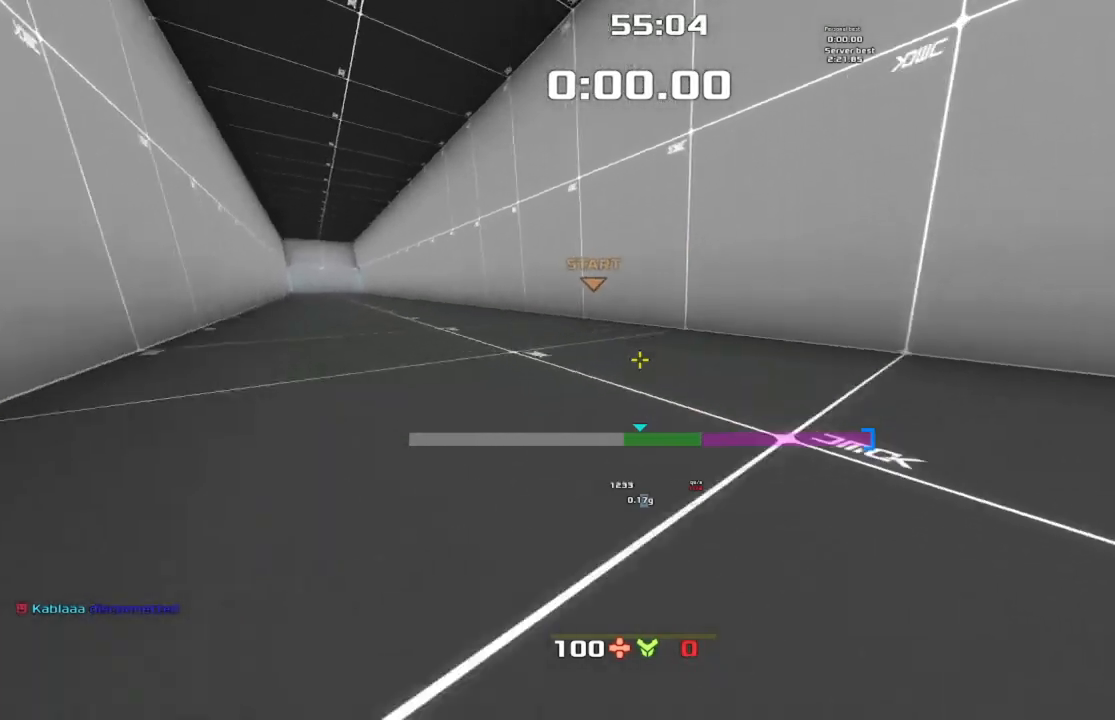
{"keys": ["jump", "left", "up"], "events": [[333, "left", "down"], [333, "right", "up"]]}
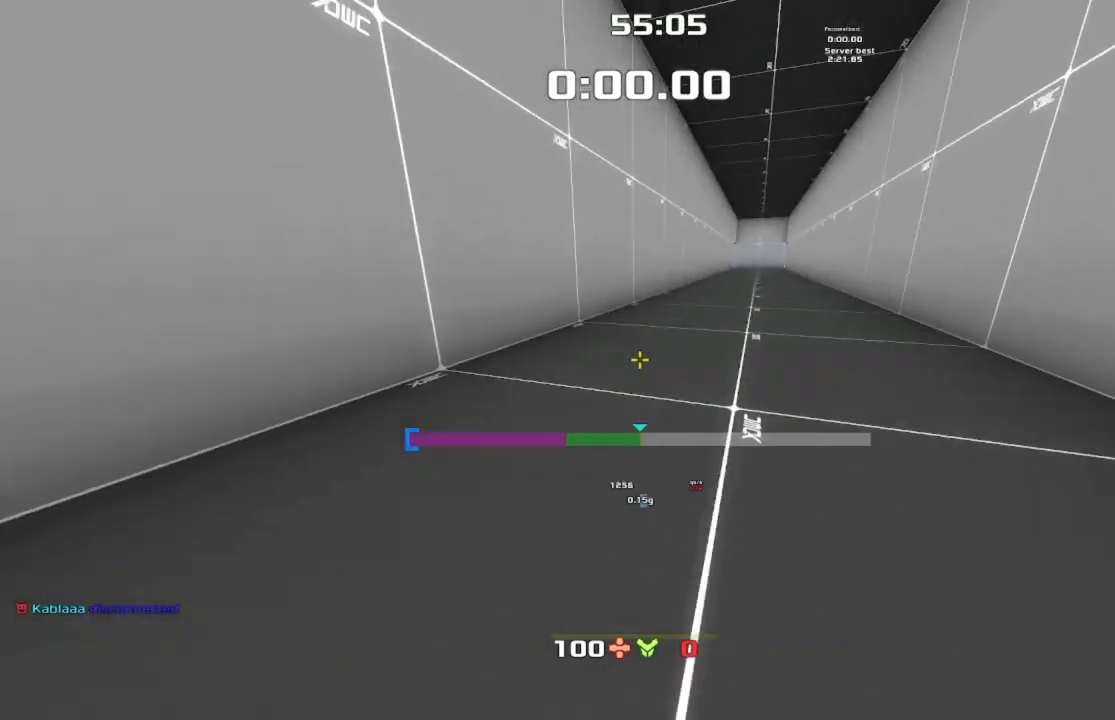
{"keys": ["jump", "left", "up"], "events": []}
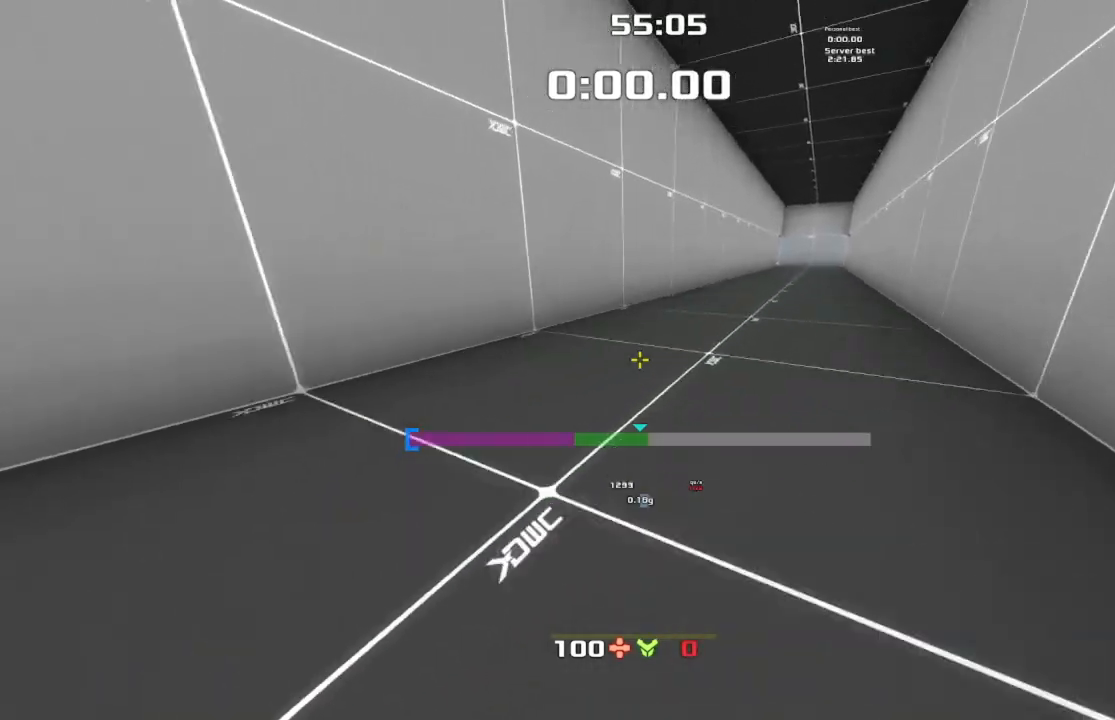
{"keys": ["jump", "left", "up"], "events": []}
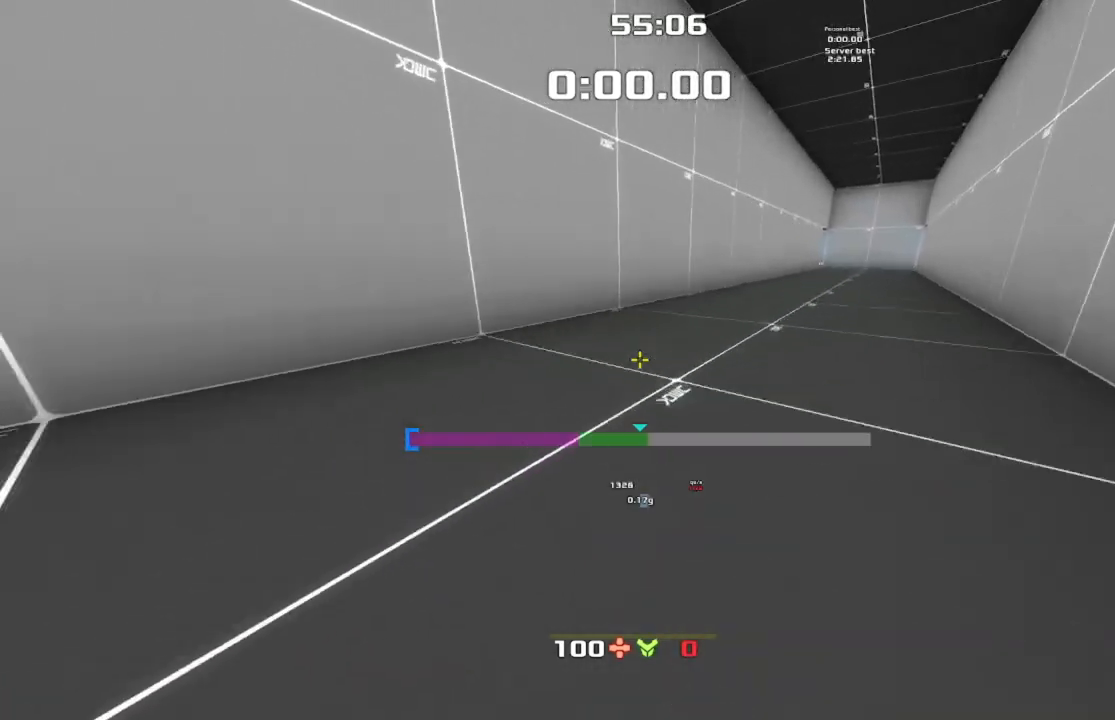
{"keys": ["jump", "left", "up"], "events": []}
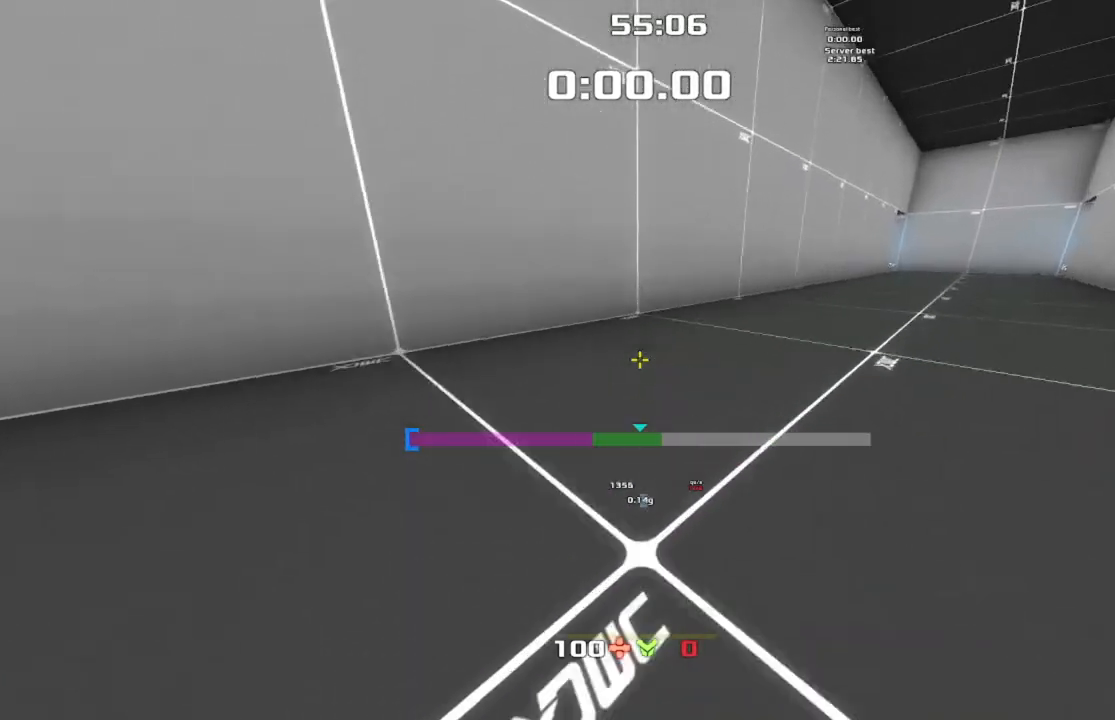
{"keys": ["jump", "right", "up"], "events": [[133, "left", "up"], [167, "right", "down"]]}
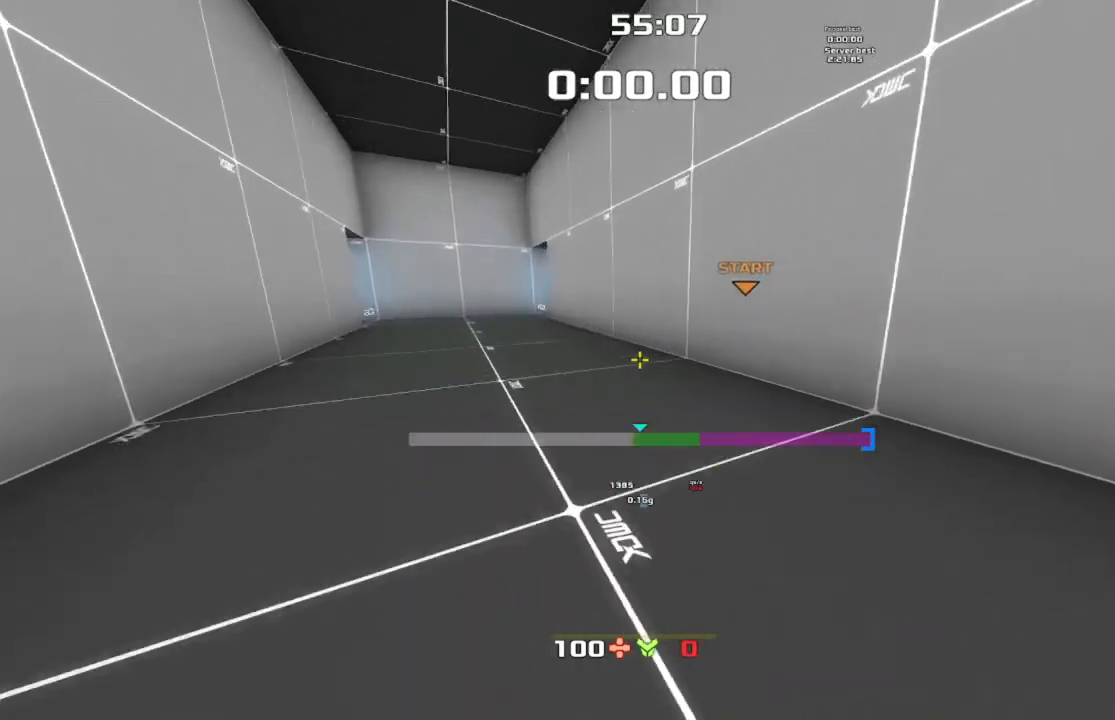
{"keys": ["jump", "right", "up"], "events": []}
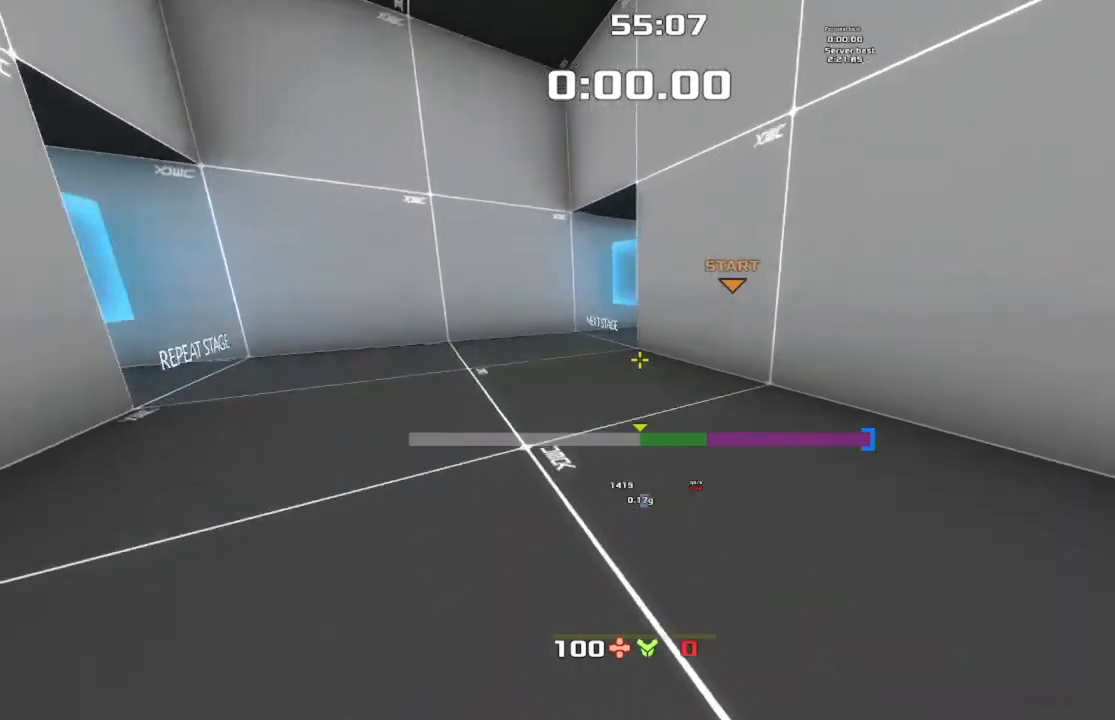
{"keys": ["jump", "up"], "events": [[467, "right", "up"]]}
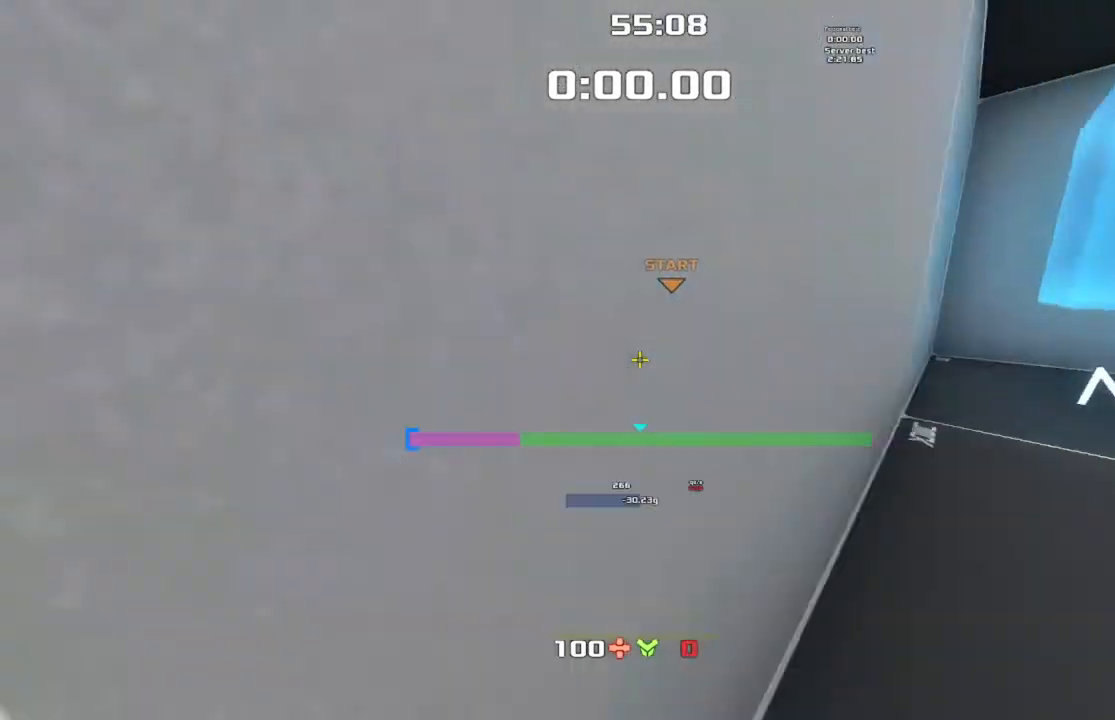
{"keys": ["up"], "events": [[67, "jump", "up"], [67, "up", "up"], [467, "up", "down"]]}
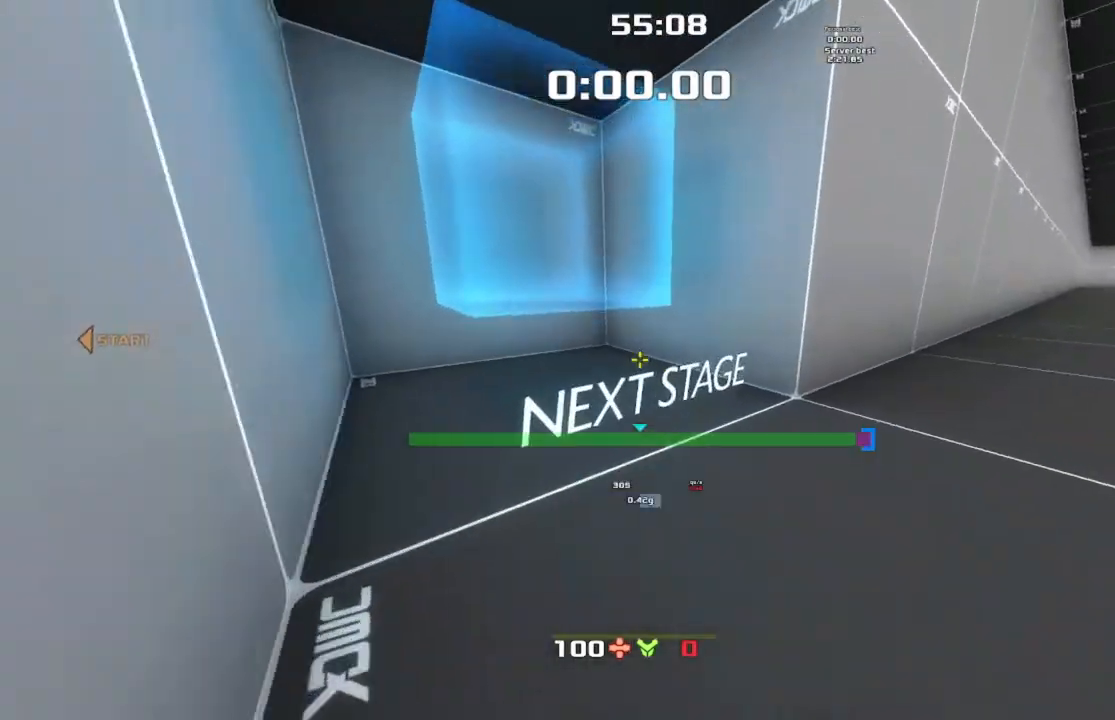
{"keys": ["jump", "left", "up"], "events": [[300, "jump", "down"], [500, "left", "down"]]}
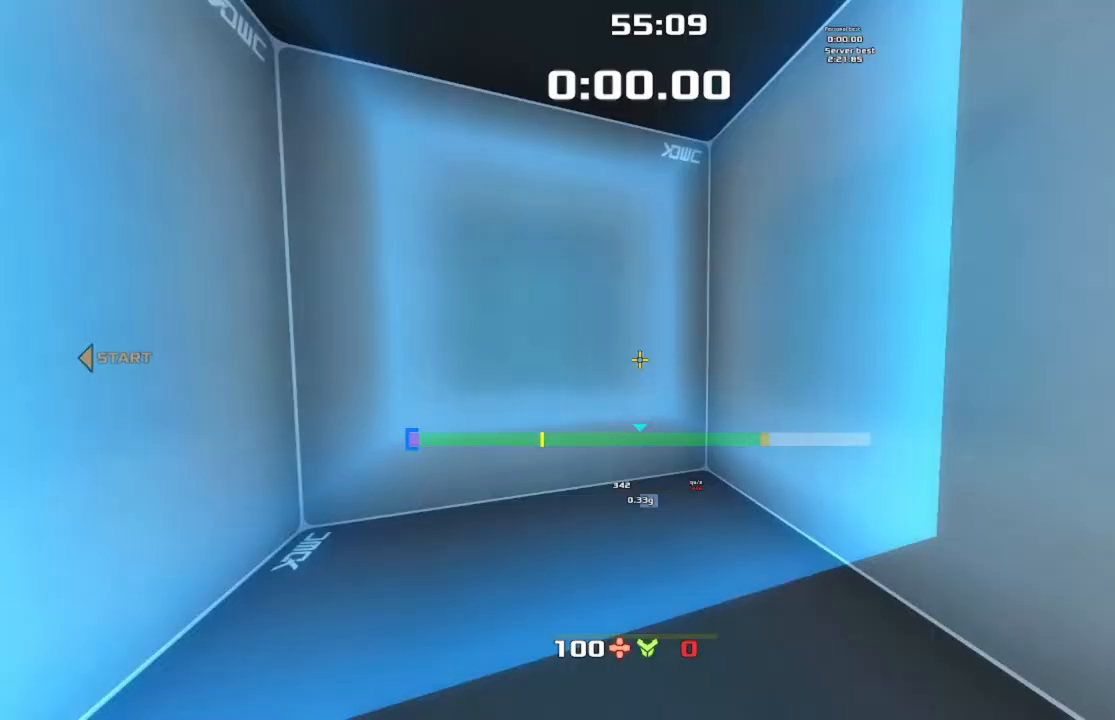
{"keys": [], "events": [[67, "jump", "up"], [100, "up", "up"], [133, "left", "up"]]}
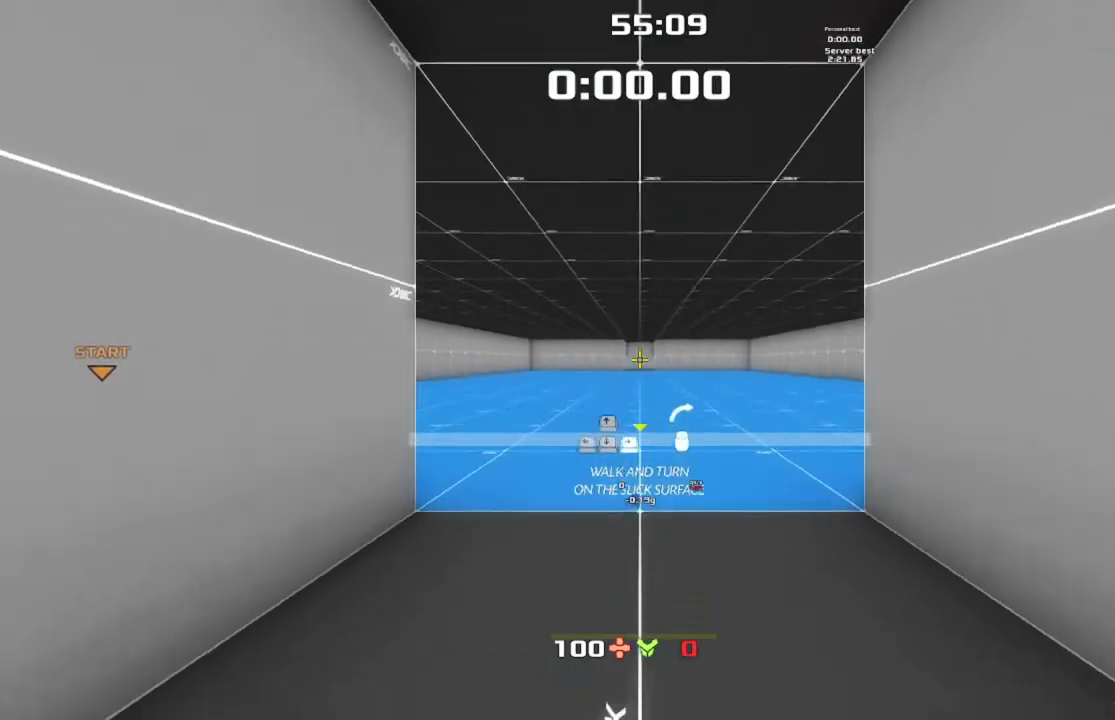
{"keys": [], "events": []}
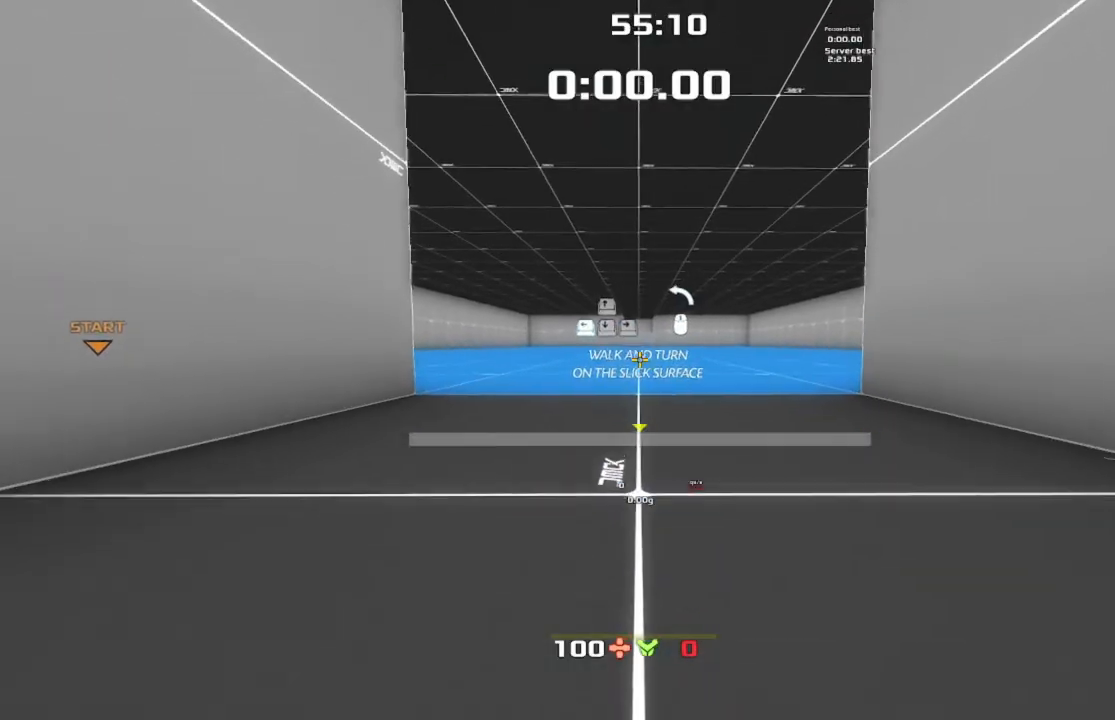
{"keys": ["left"], "events": [[133, "up", "down"], [400, "left", "down"], [433, "up", "up"]]}
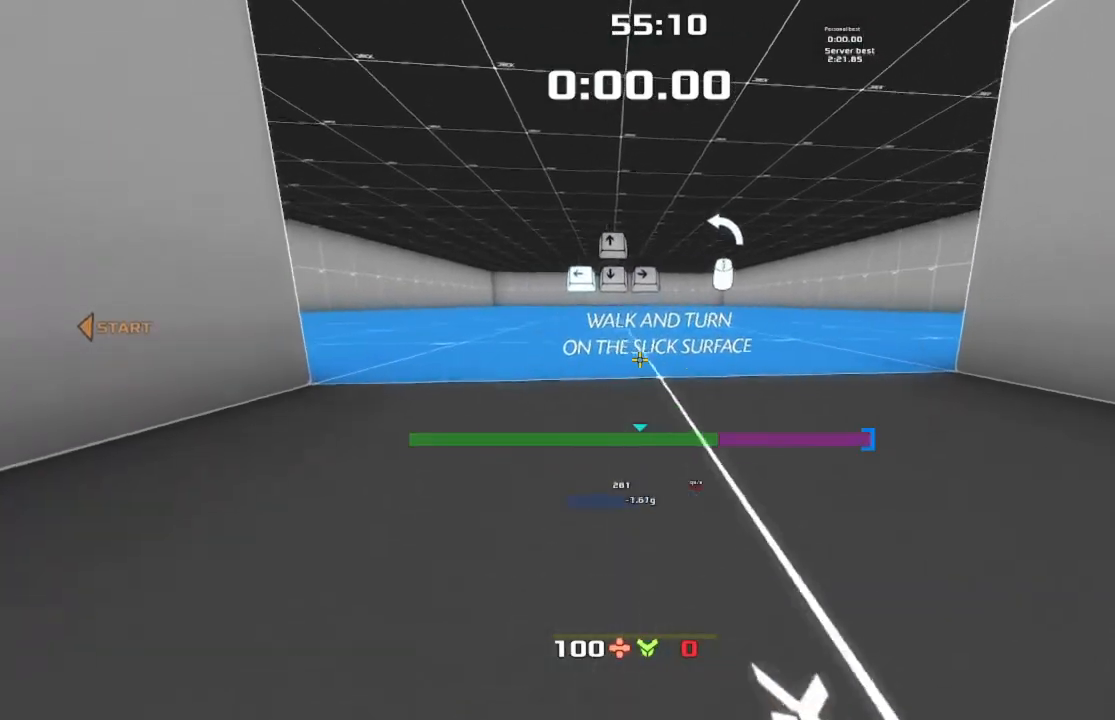
{"keys": [], "events": [[33, "left", "up"]]}
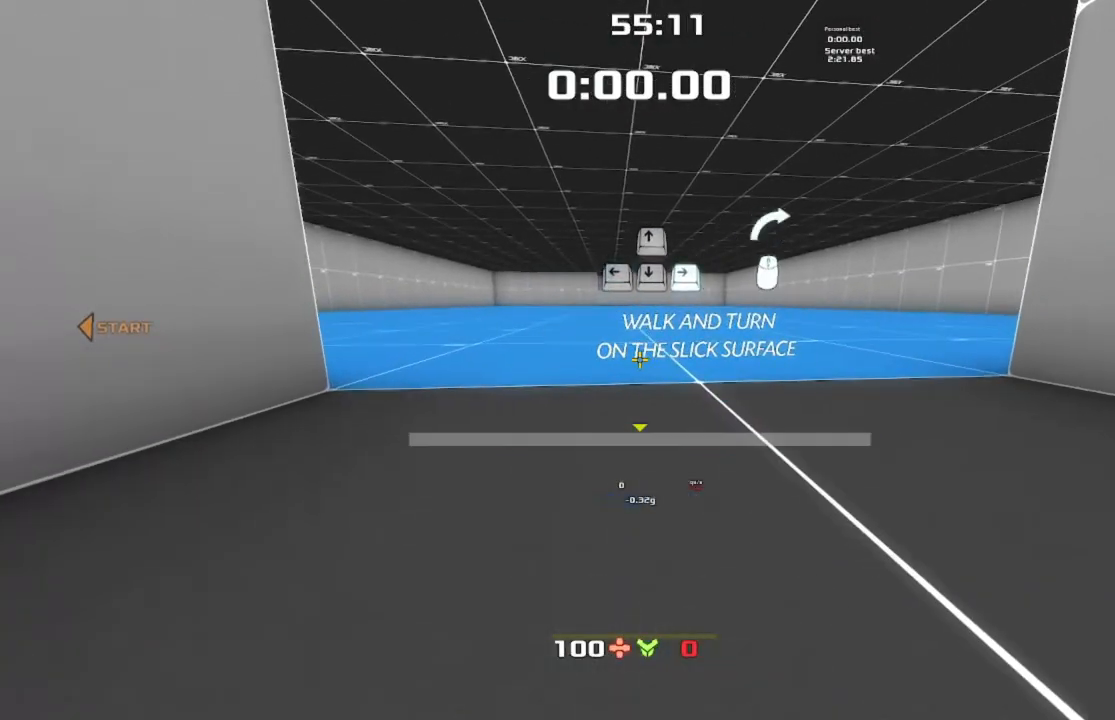
{"keys": [], "events": []}
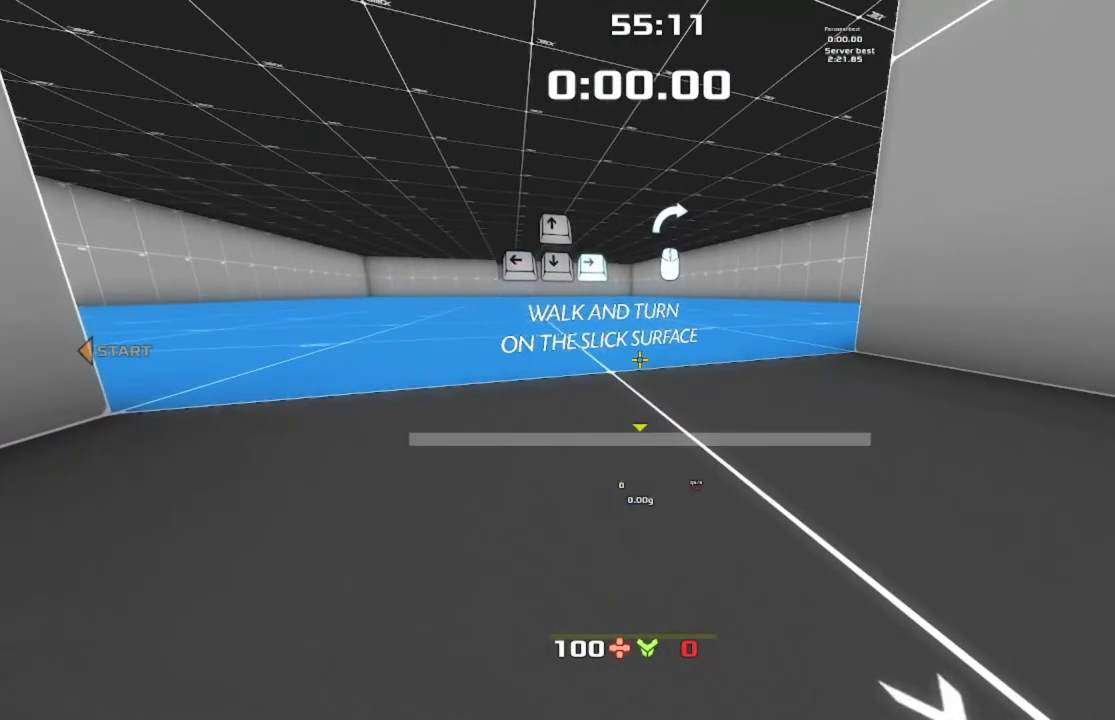
{"keys": [], "events": []}
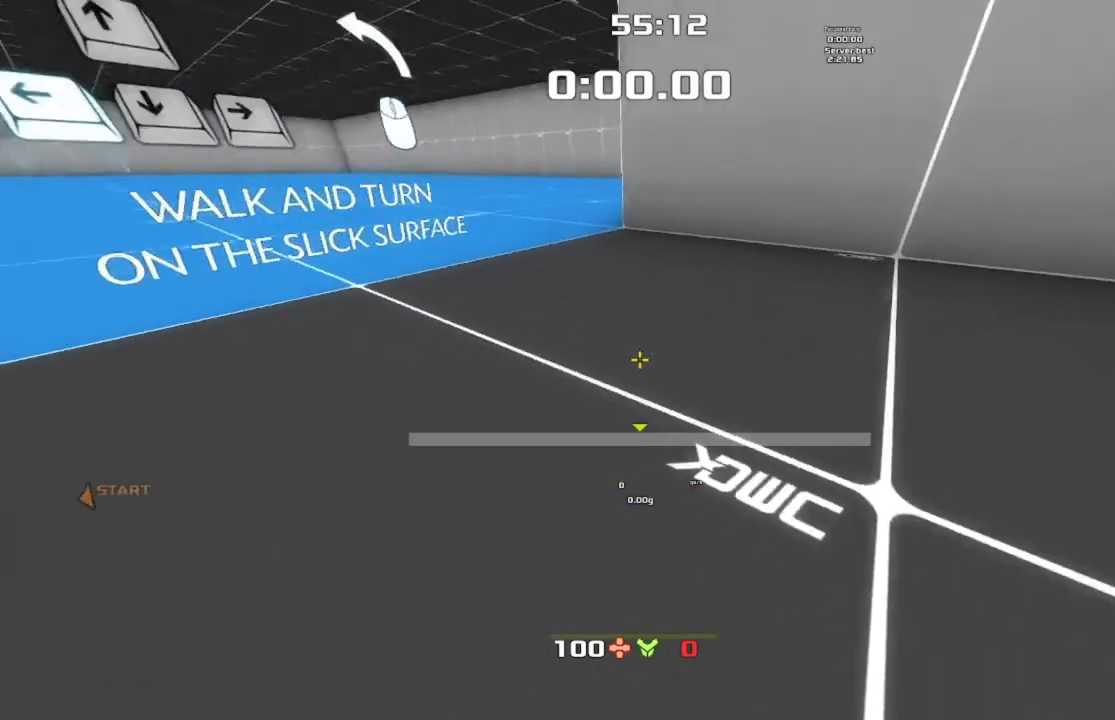
{"keys": ["jump", "left", "up"], "events": [[267, "up", "down"], [367, "left", "down"], [433, "jump", "down"]]}
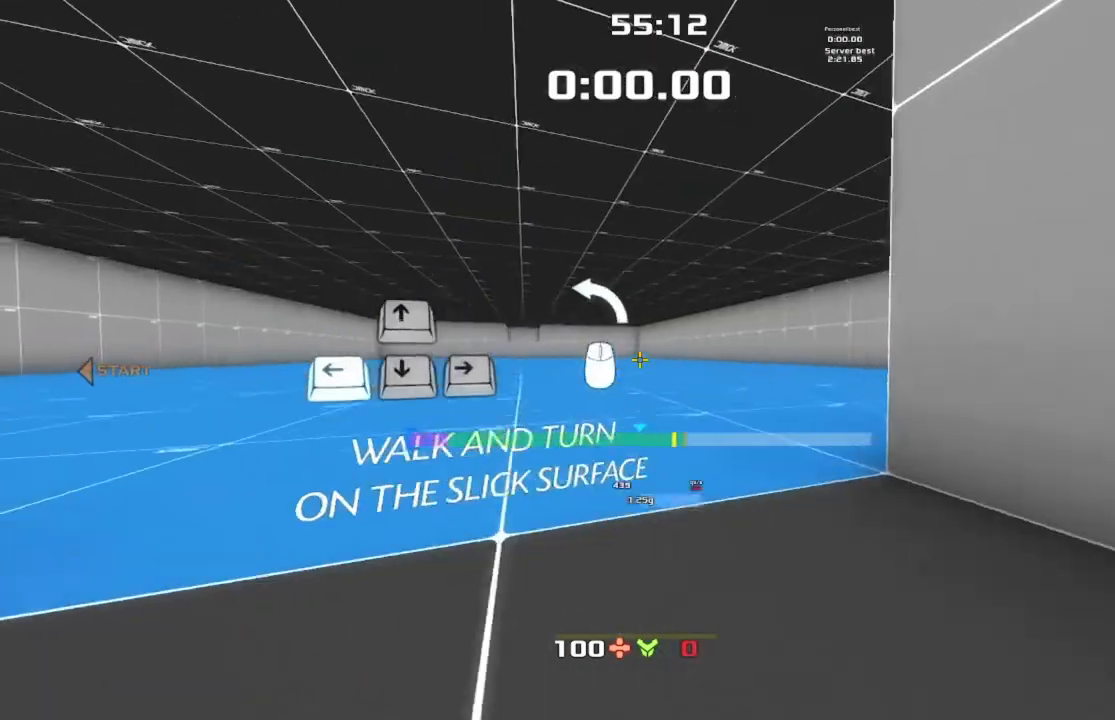
{"keys": ["left"], "events": [[300, "jump", "up"], [333, "left", "up"], [467, "left", "down"], [500, "up", "up"]]}
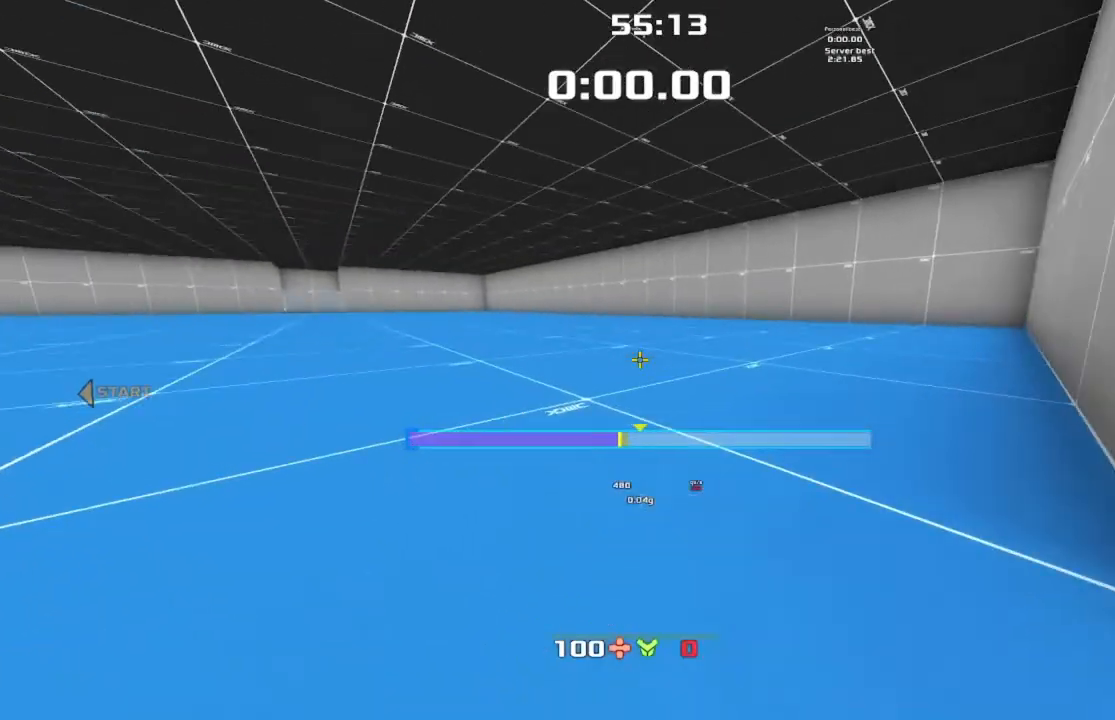
{"keys": ["left"], "events": []}
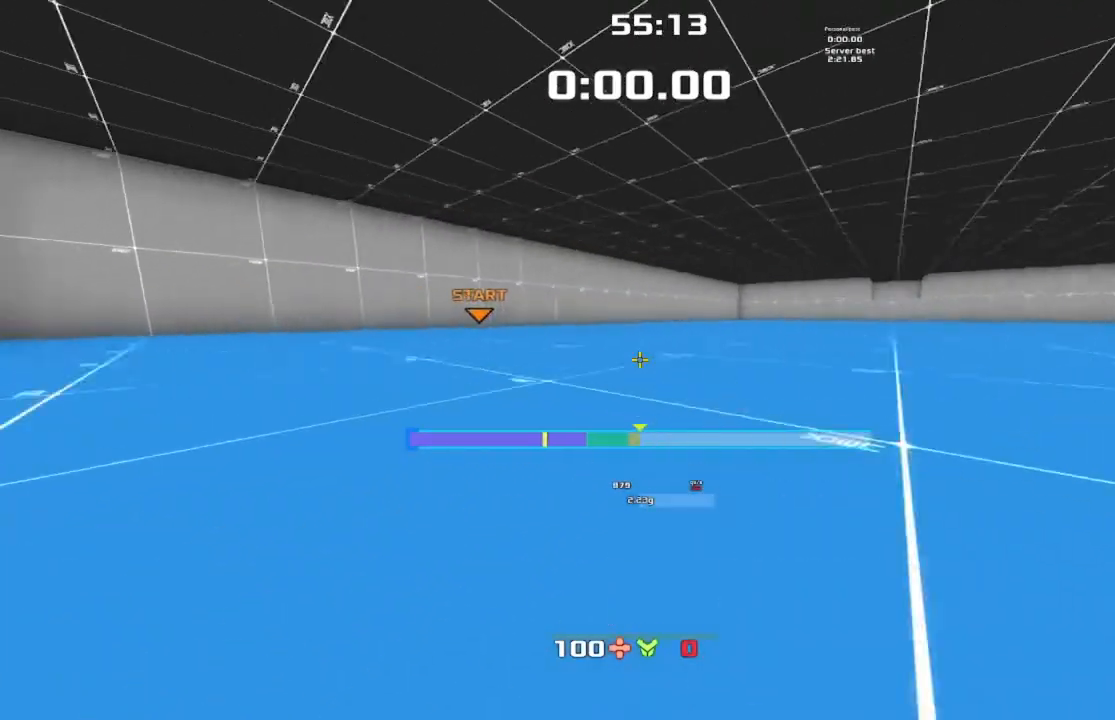
{"keys": ["right"], "events": [[267, "left", "up"], [300, "right", "down"]]}
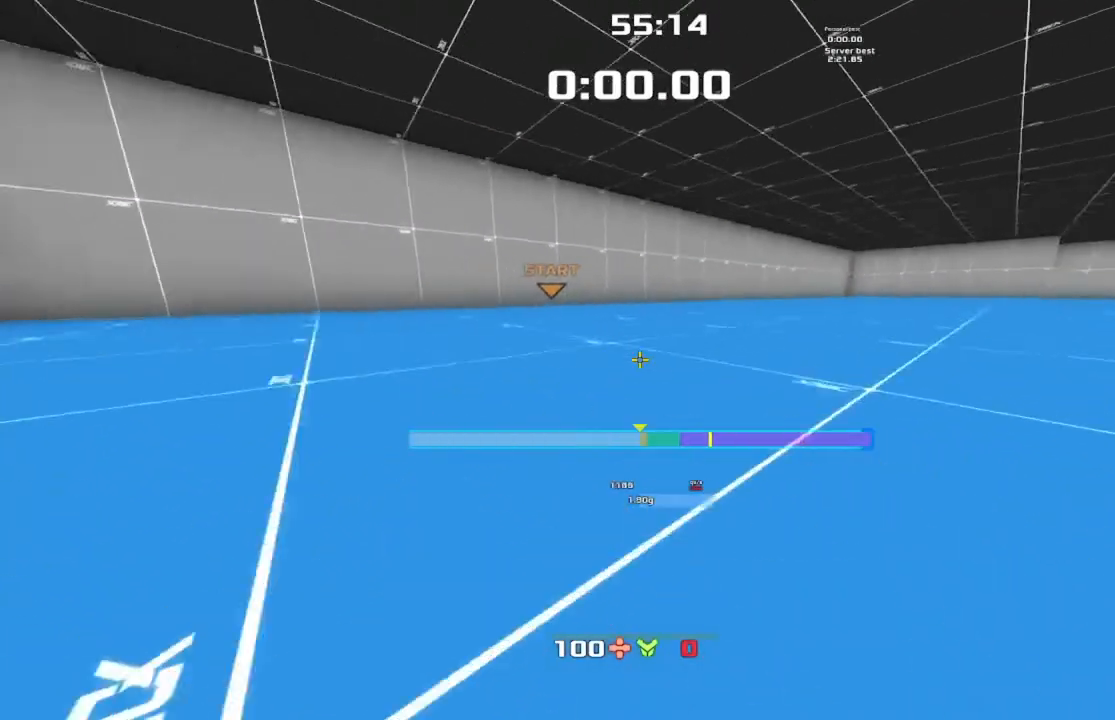
{"keys": ["right"], "events": []}
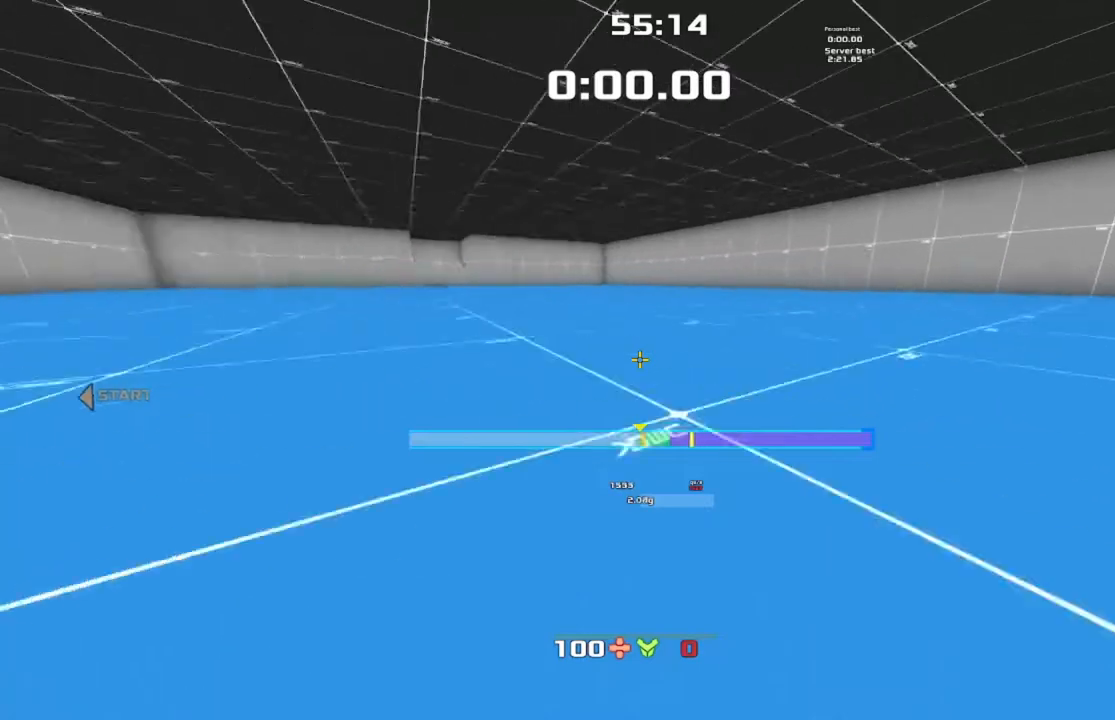
{"keys": ["left"], "events": [[300, "right", "up"], [333, "left", "down"]]}
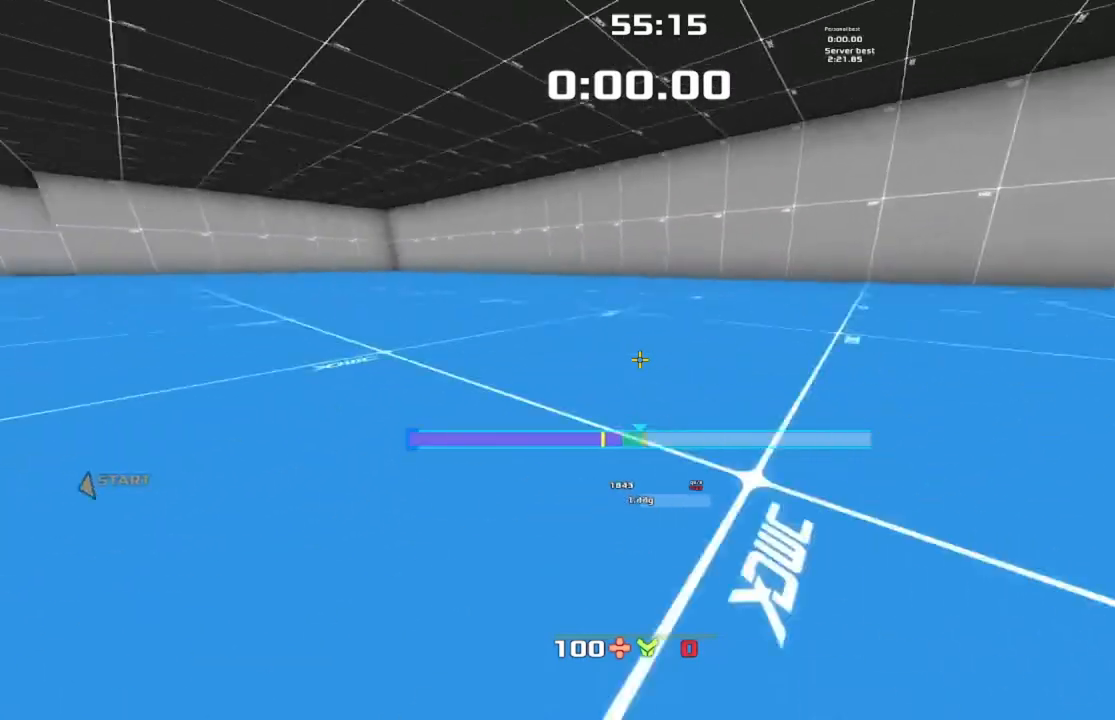
{"keys": ["left"], "events": []}
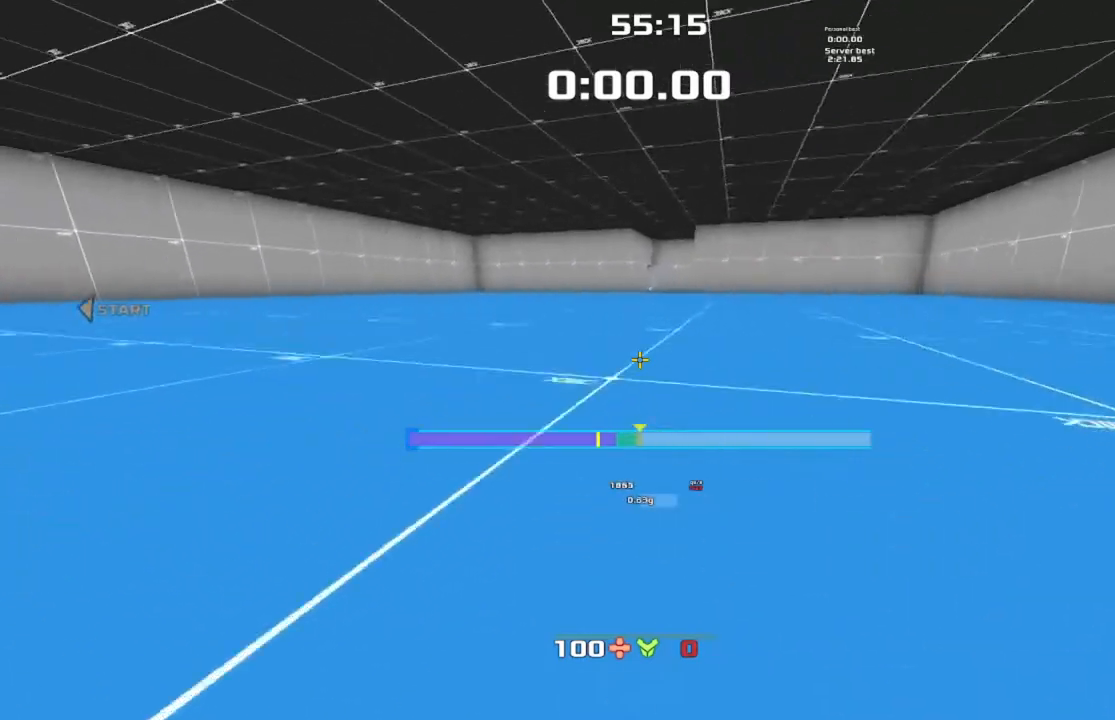
{"keys": ["right"], "events": [[433, "left", "up"], [467, "right", "down"]]}